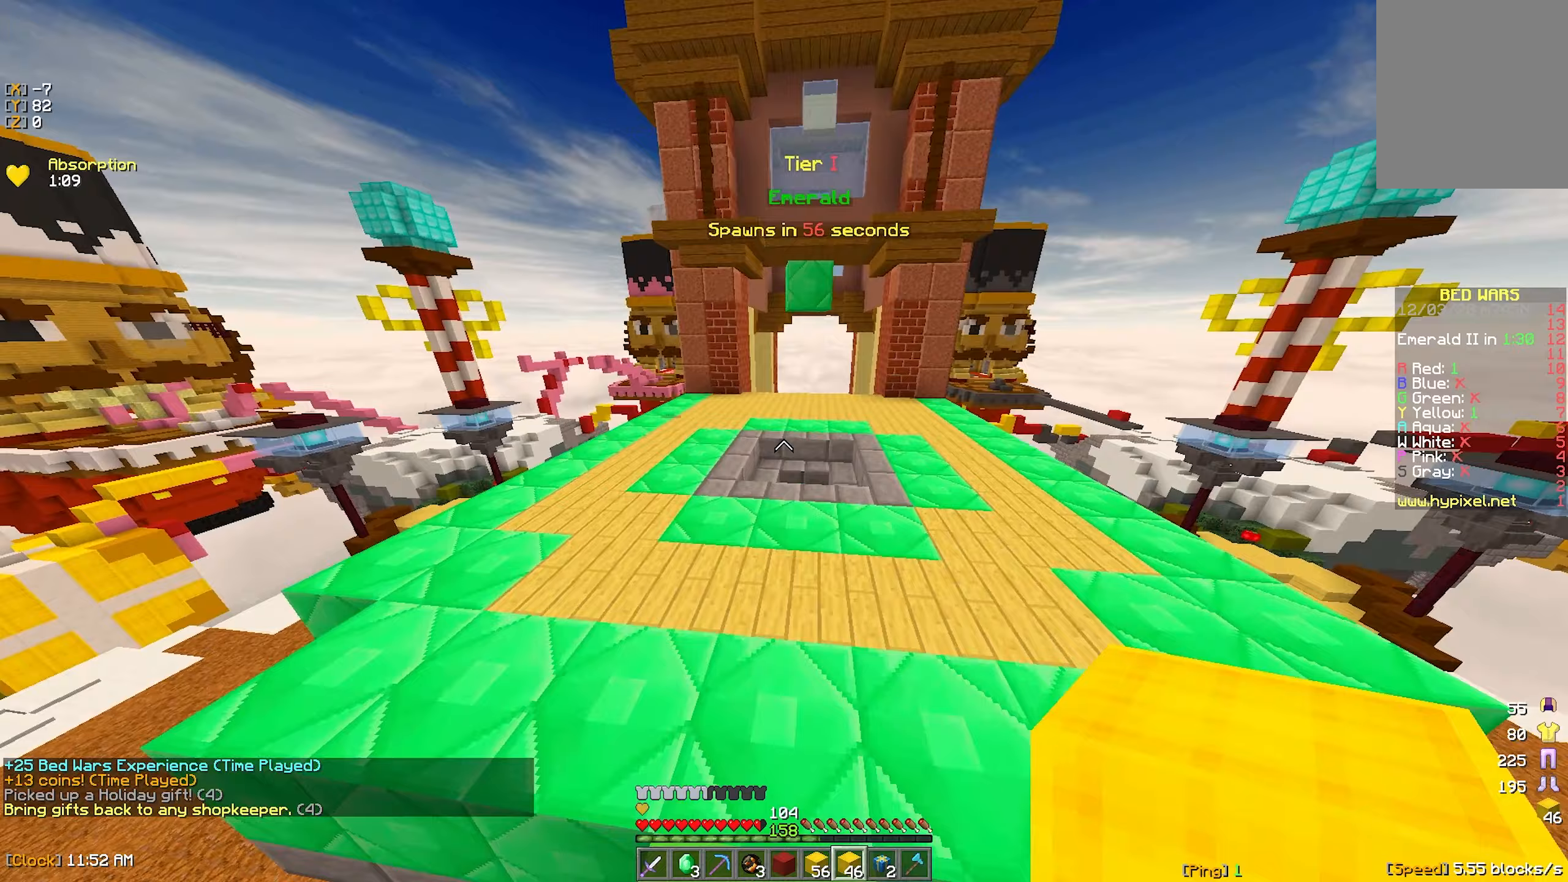
Gameplay with keyboard and mouse; each line is a JSON object with the keys and mouse buttons held at the frame after it (dt_ms = milliseconds from this image to that frame). "events" lists presses ("down") and releases ("up") of "a", "d", "s", "w", "mouse_left" and "mouse_right" between this image and that frame as [ms after this image, input, new state], when the widget could be followed in between. "mouse_left", "mouse_right" = the "left", "right" buttons of the "mouse" list. No other keys are recorded. Fast repeated clicks can show as one long hold. Mouse movement is not recorded.
{"dt_ms": 367, "keys": ["d", "w"], "mouse": [], "events": [[333, "d", "down"]]}
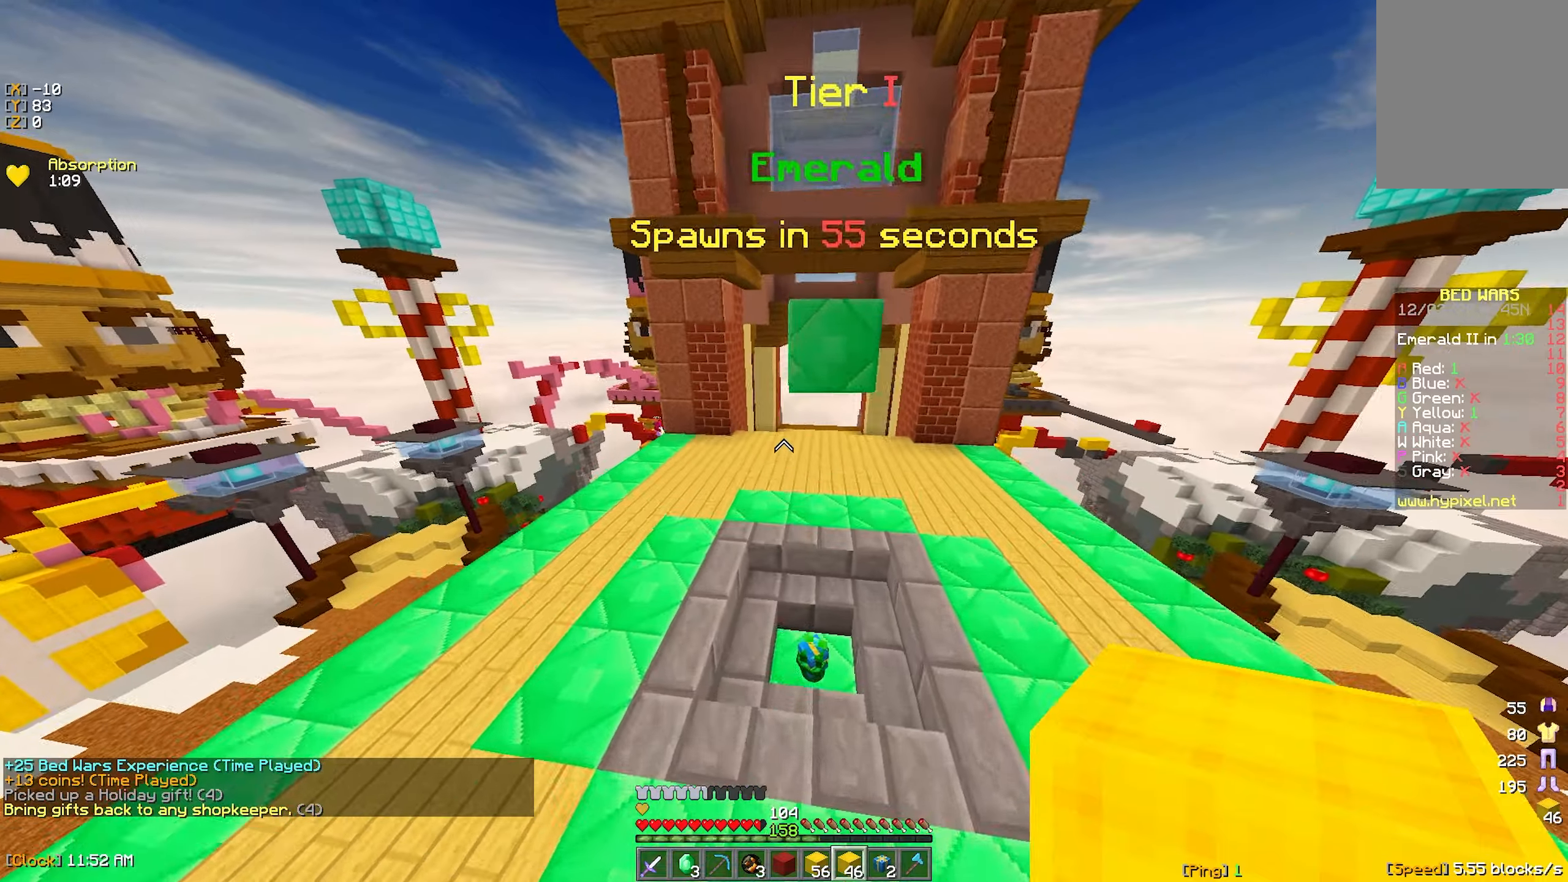
{"dt_ms": 500, "keys": ["w"], "mouse": [], "events": [[133, "d", "up"]]}
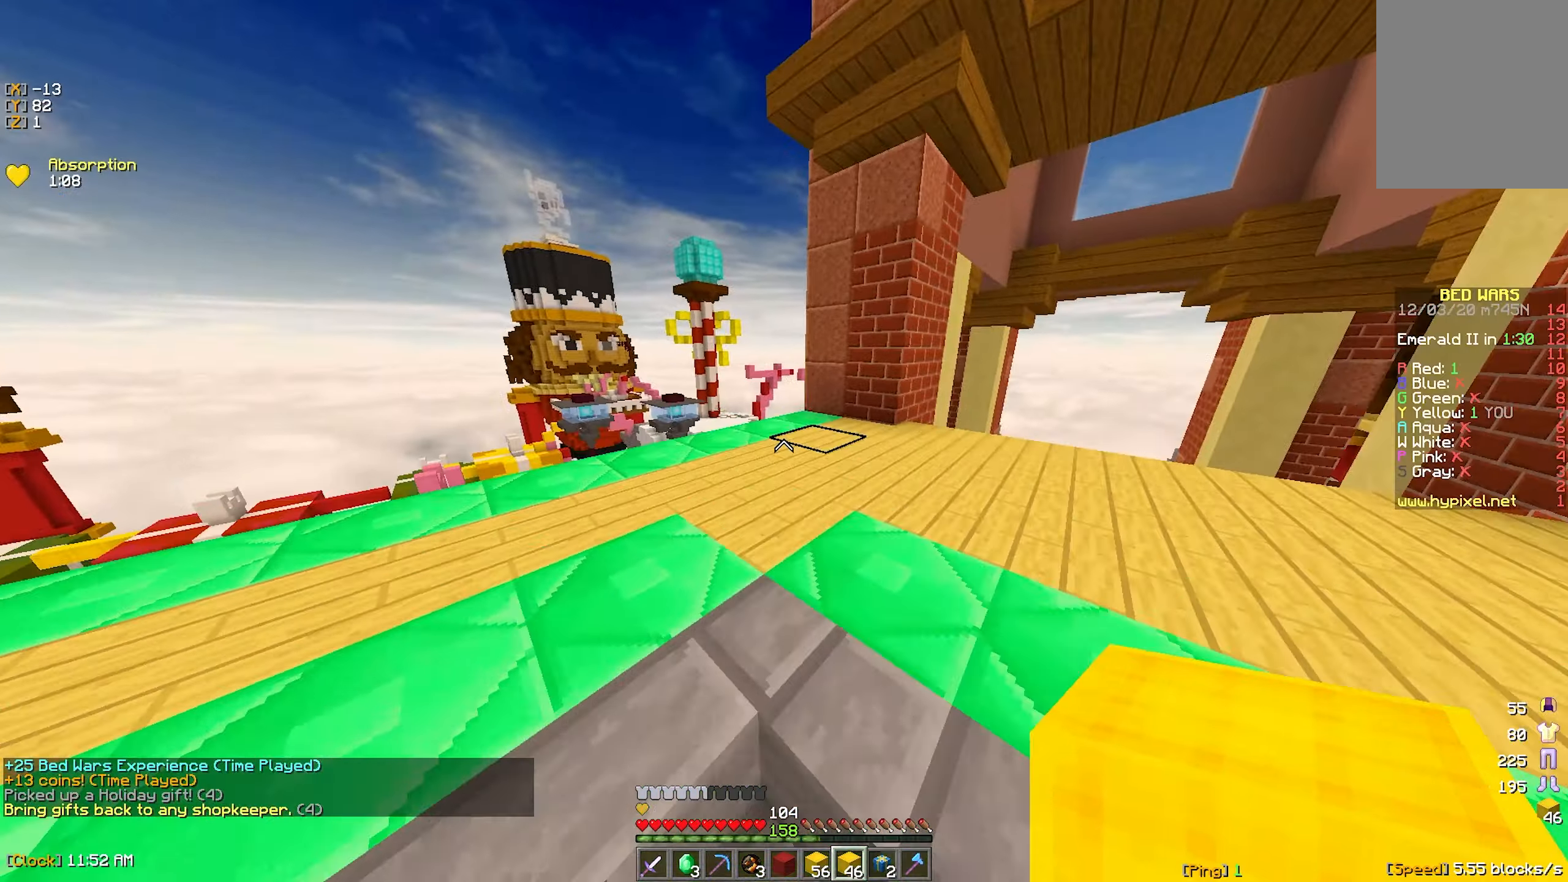
{"dt_ms": 500, "keys": [], "mouse": [], "events": [[200, "a", "down"], [450, "w", "up"], [466, "a", "up"]]}
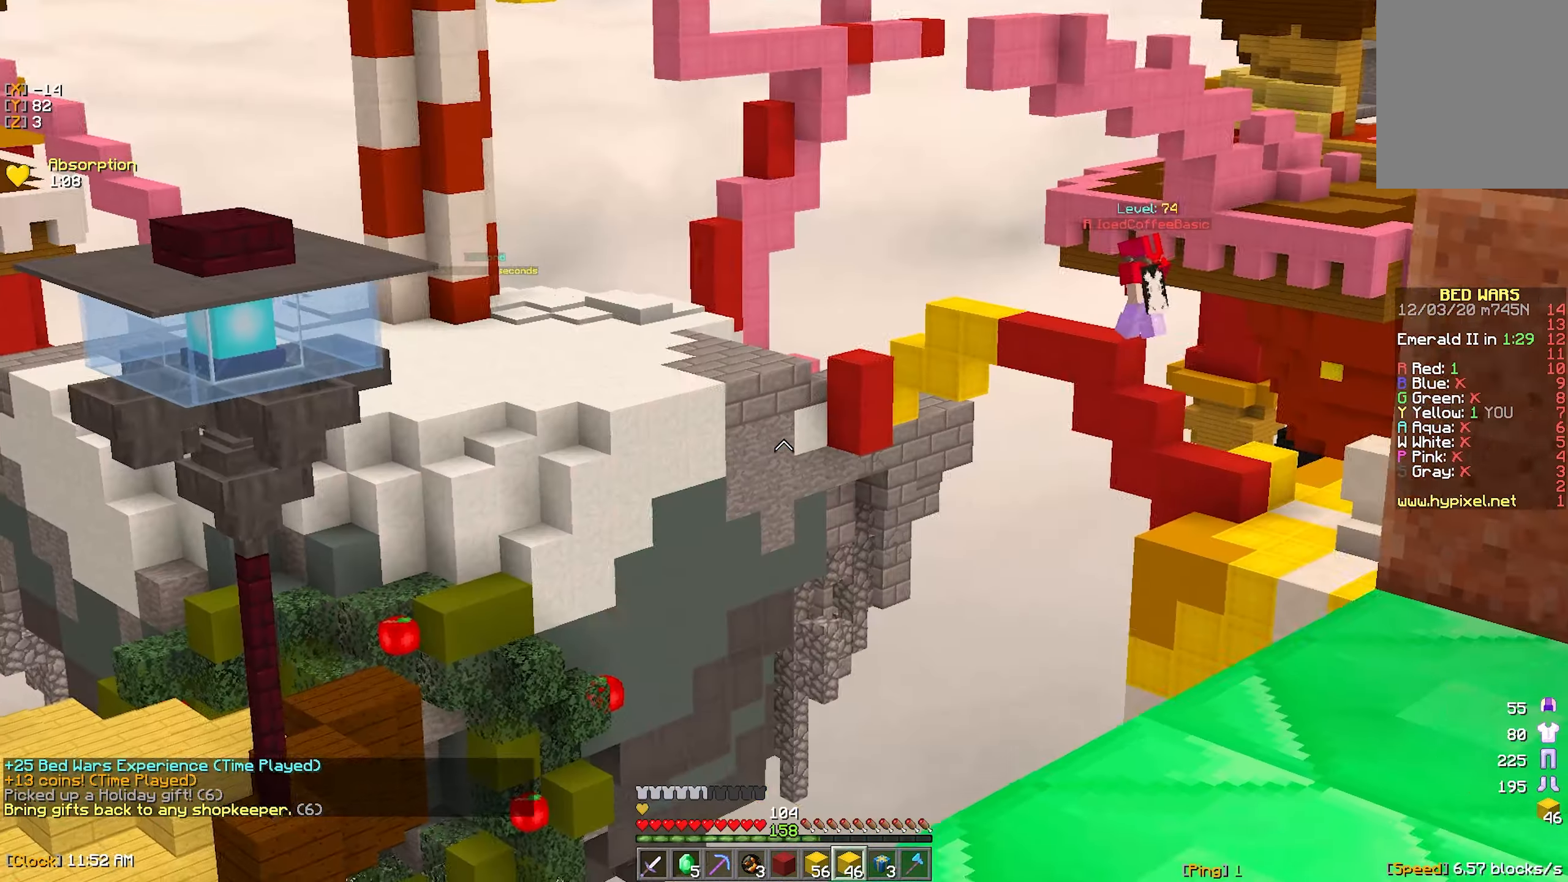
{"dt_ms": 500, "keys": [], "mouse": [], "events": []}
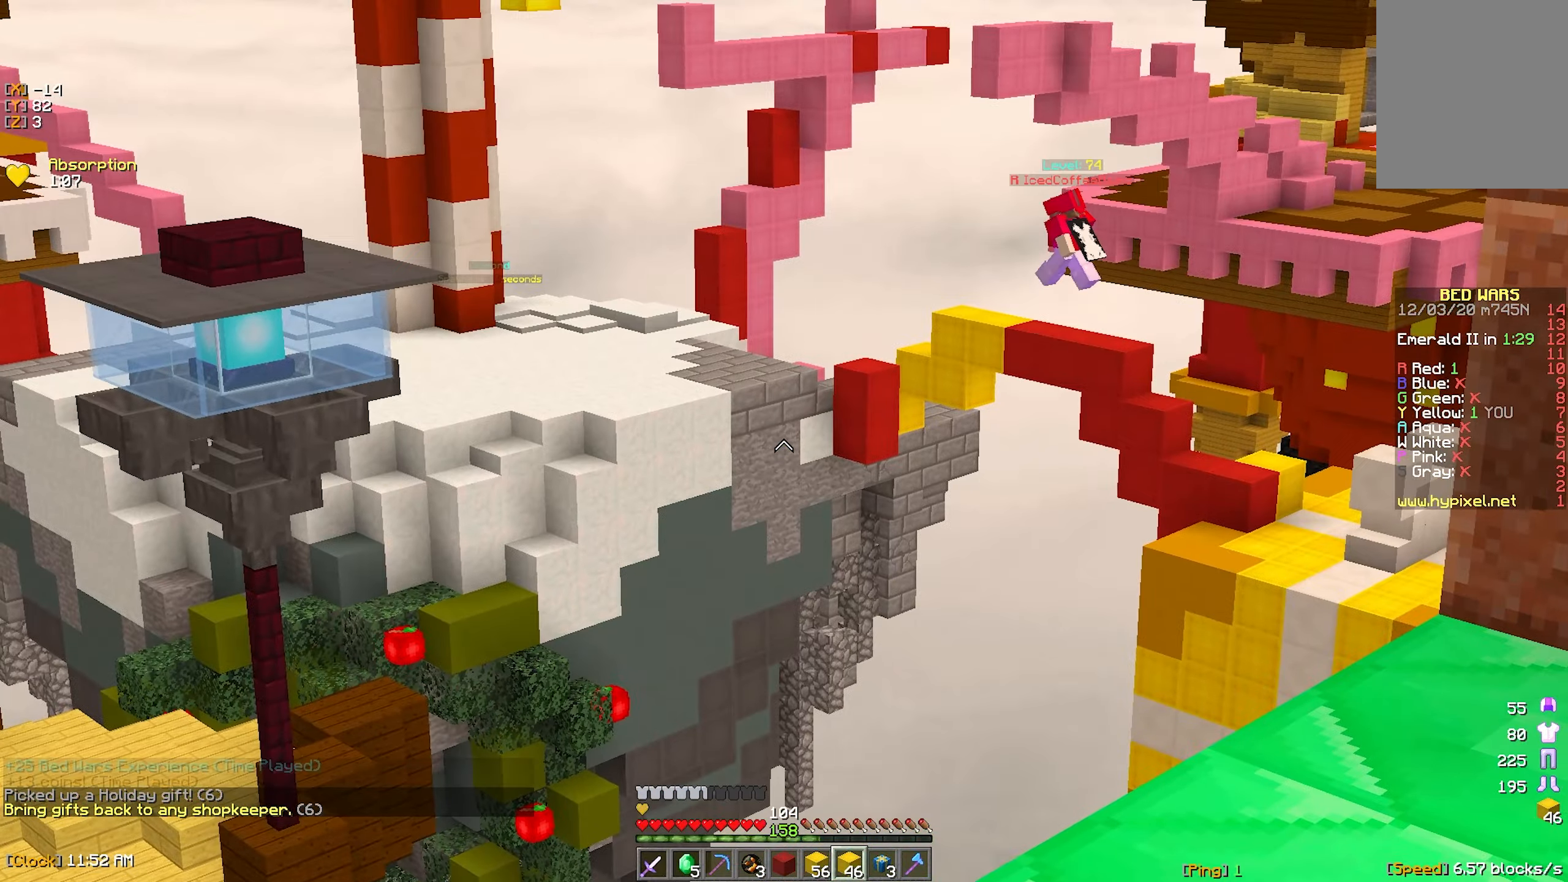
{"dt_ms": 500, "keys": [], "mouse": [], "events": []}
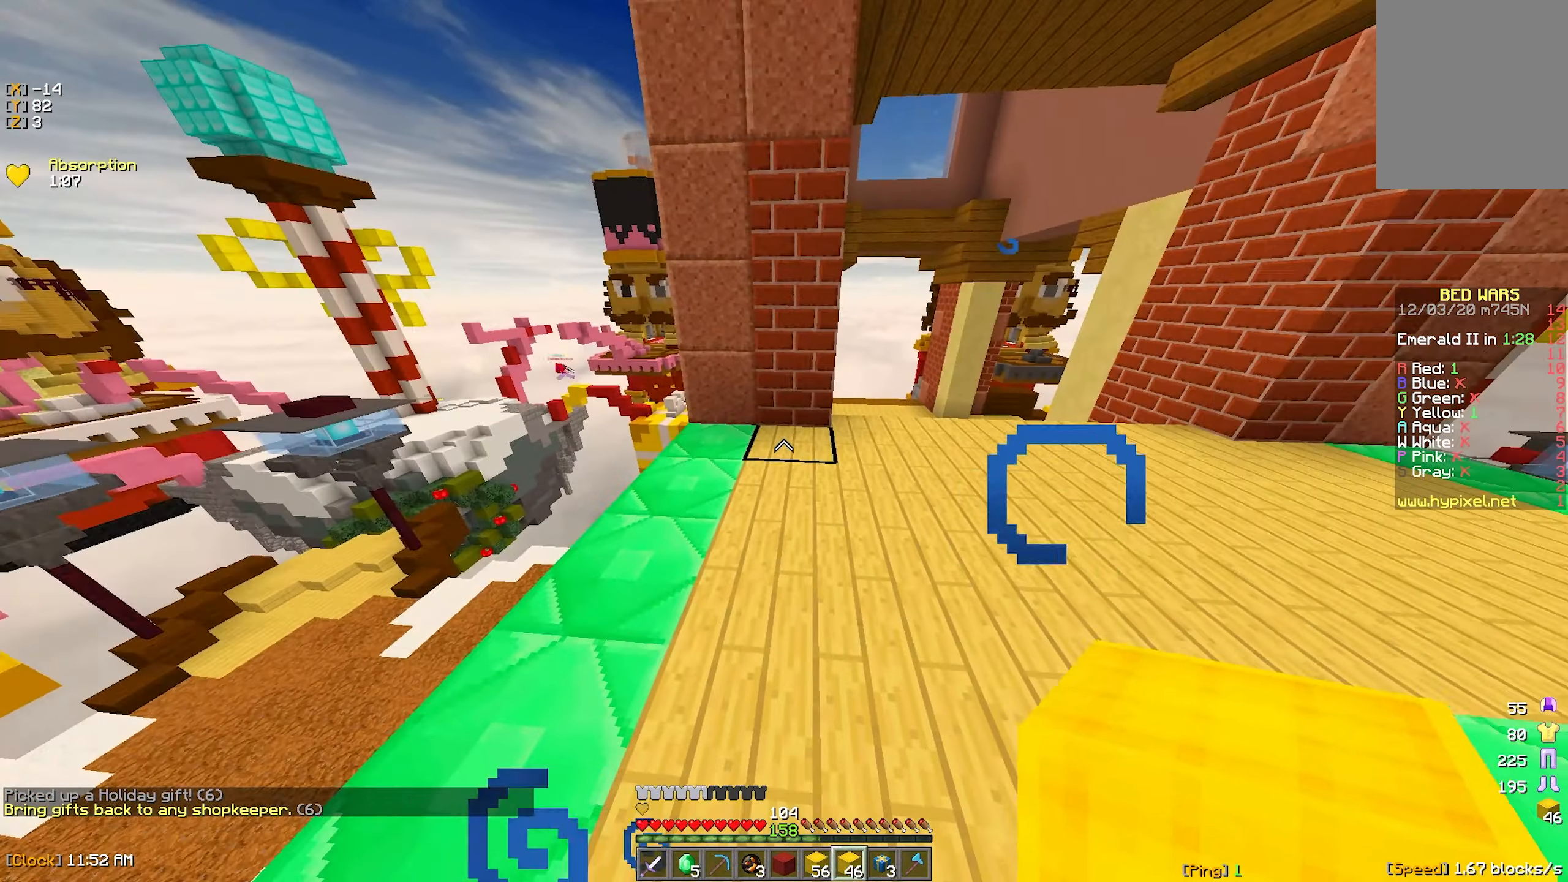
{"dt_ms": 500, "keys": ["w"], "mouse": ["left"], "events": [[216, "w", "down"], [433, "mouse_left", "down"]]}
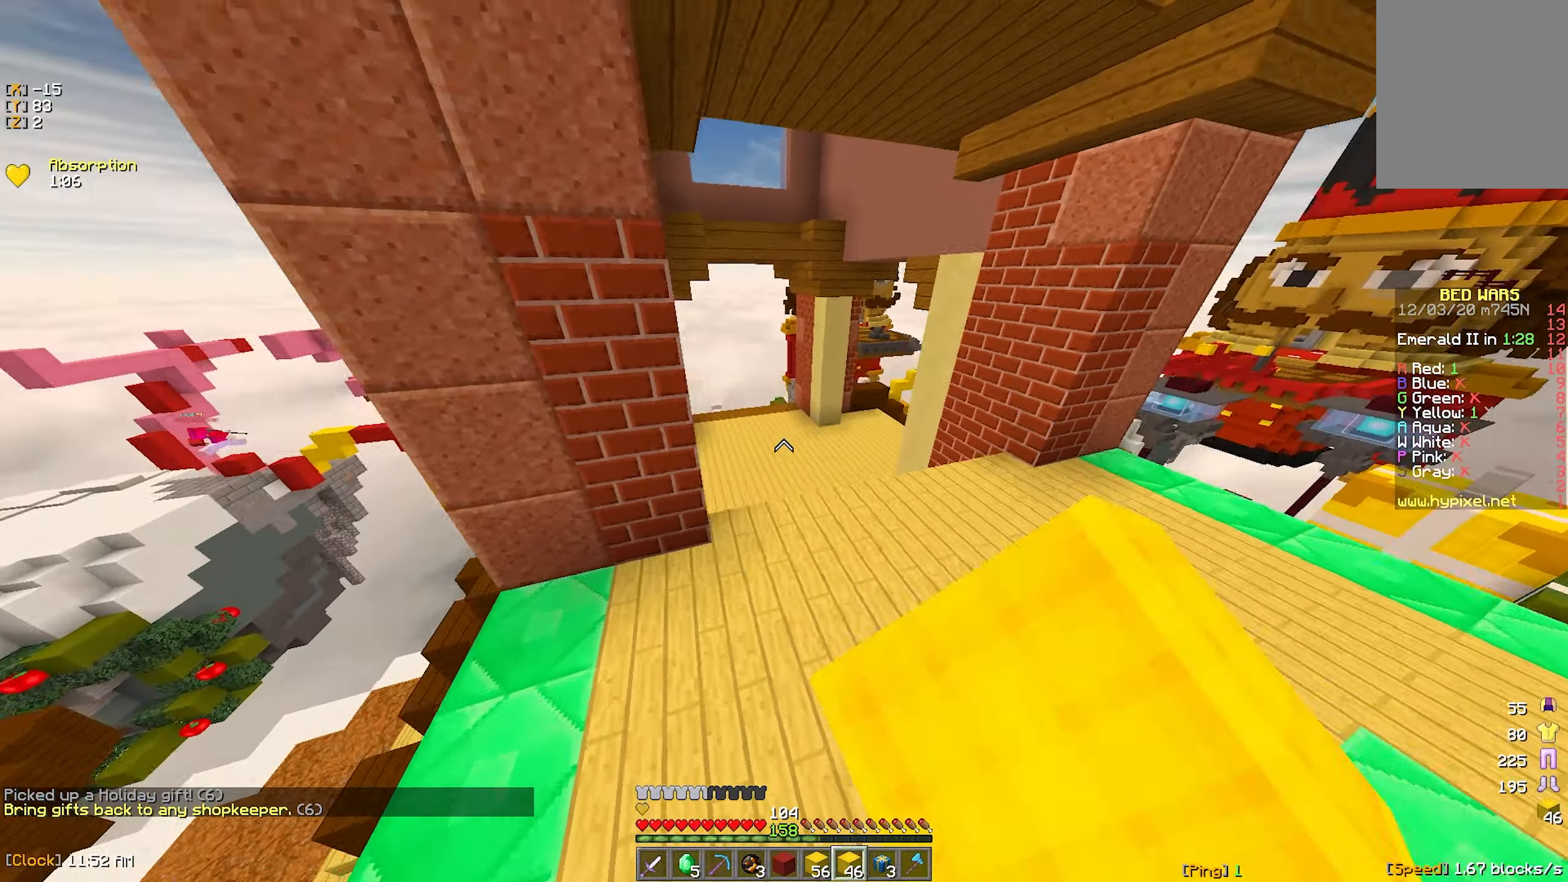
{"dt_ms": 500, "keys": ["w"], "mouse": [], "events": [[50, "mouse_left", "up"]]}
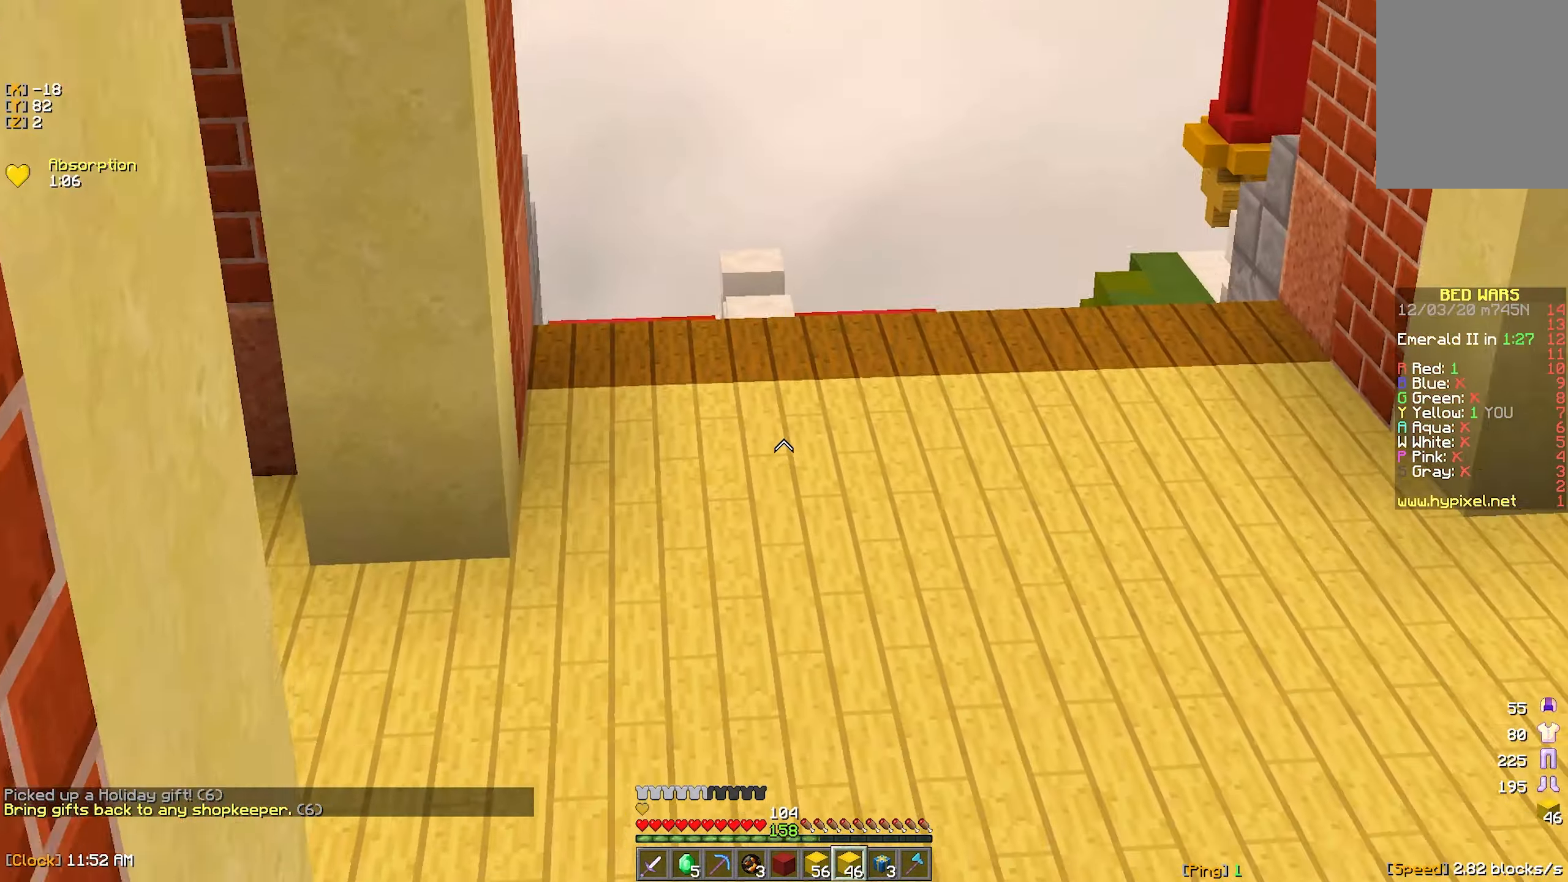
{"dt_ms": 500, "keys": ["d", "w"], "mouse": [], "events": [[383, "d", "down"]]}
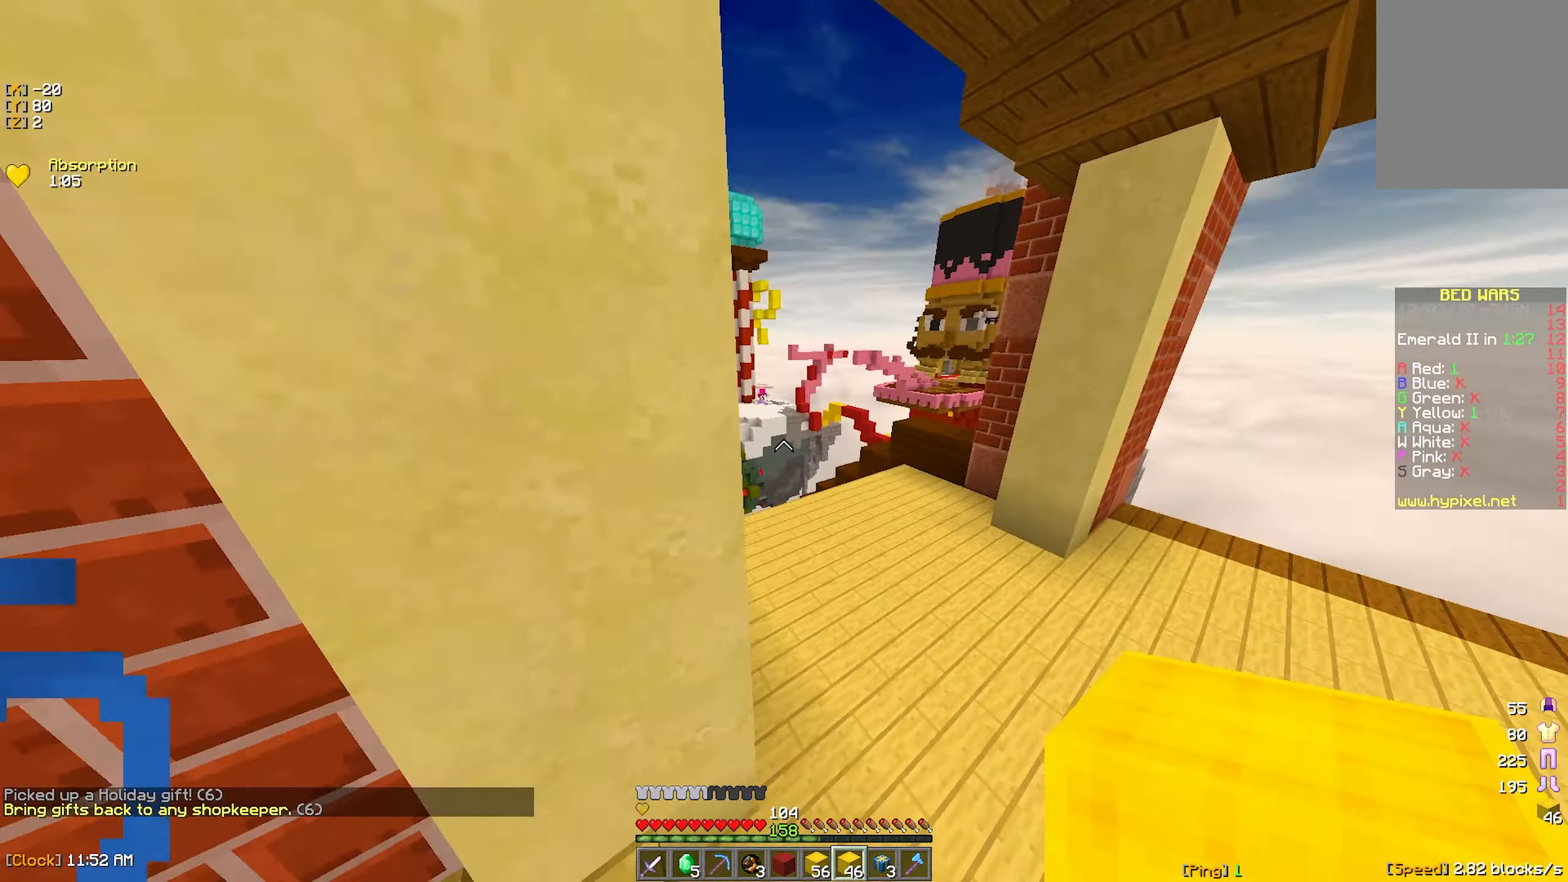
{"dt_ms": 500, "keys": ["a", "w"], "mouse": [], "events": [[266, "d", "up"], [416, "a", "down"]]}
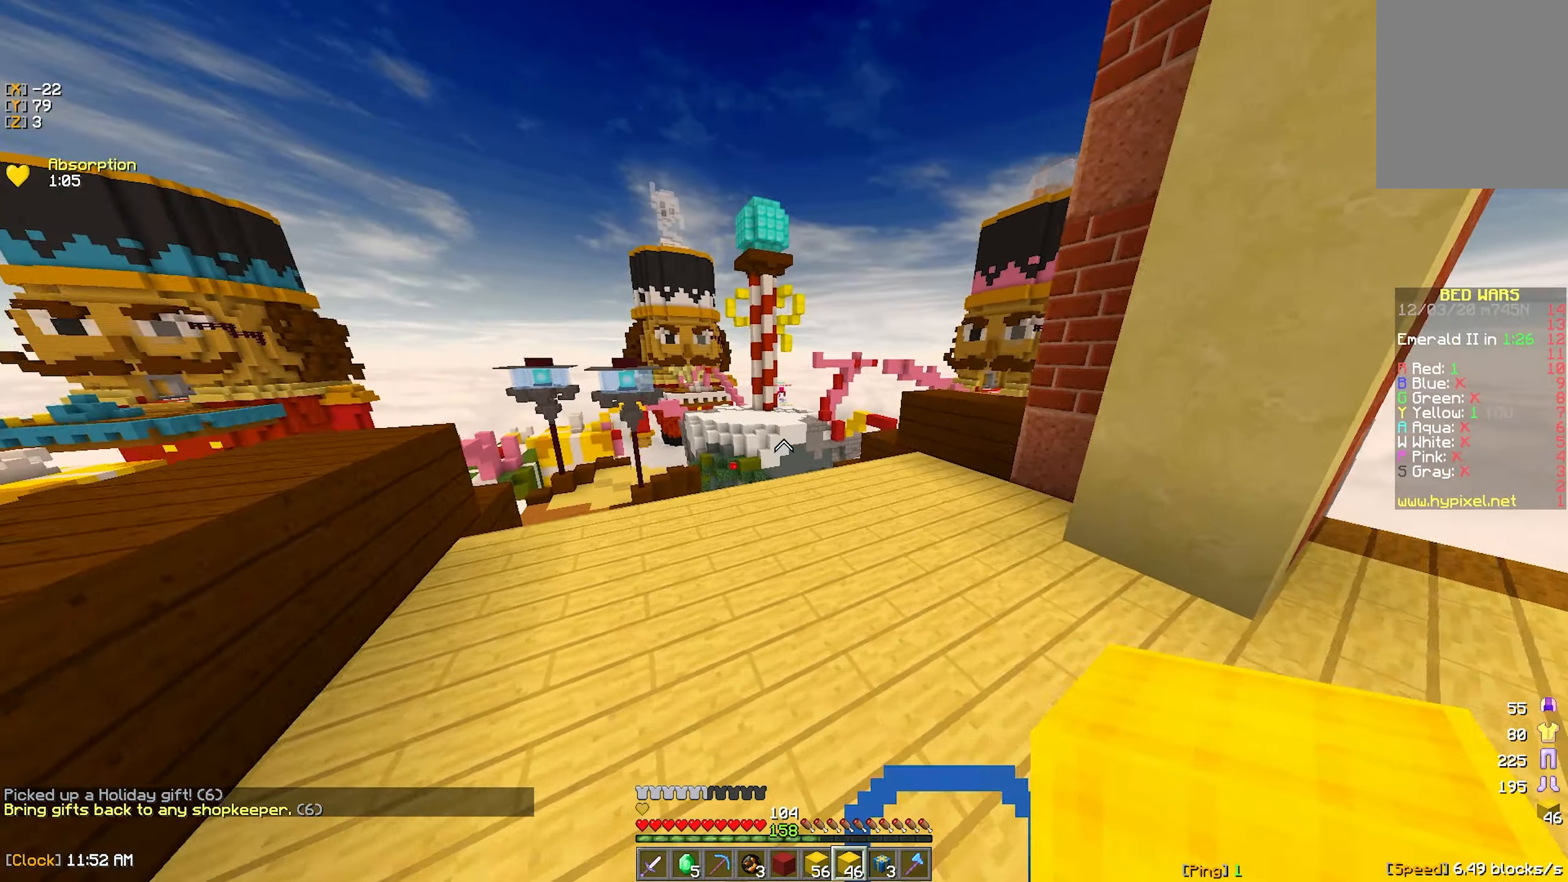
{"dt_ms": 500, "keys": [], "mouse": [], "events": [[233, "a", "up"], [266, "w", "up"]]}
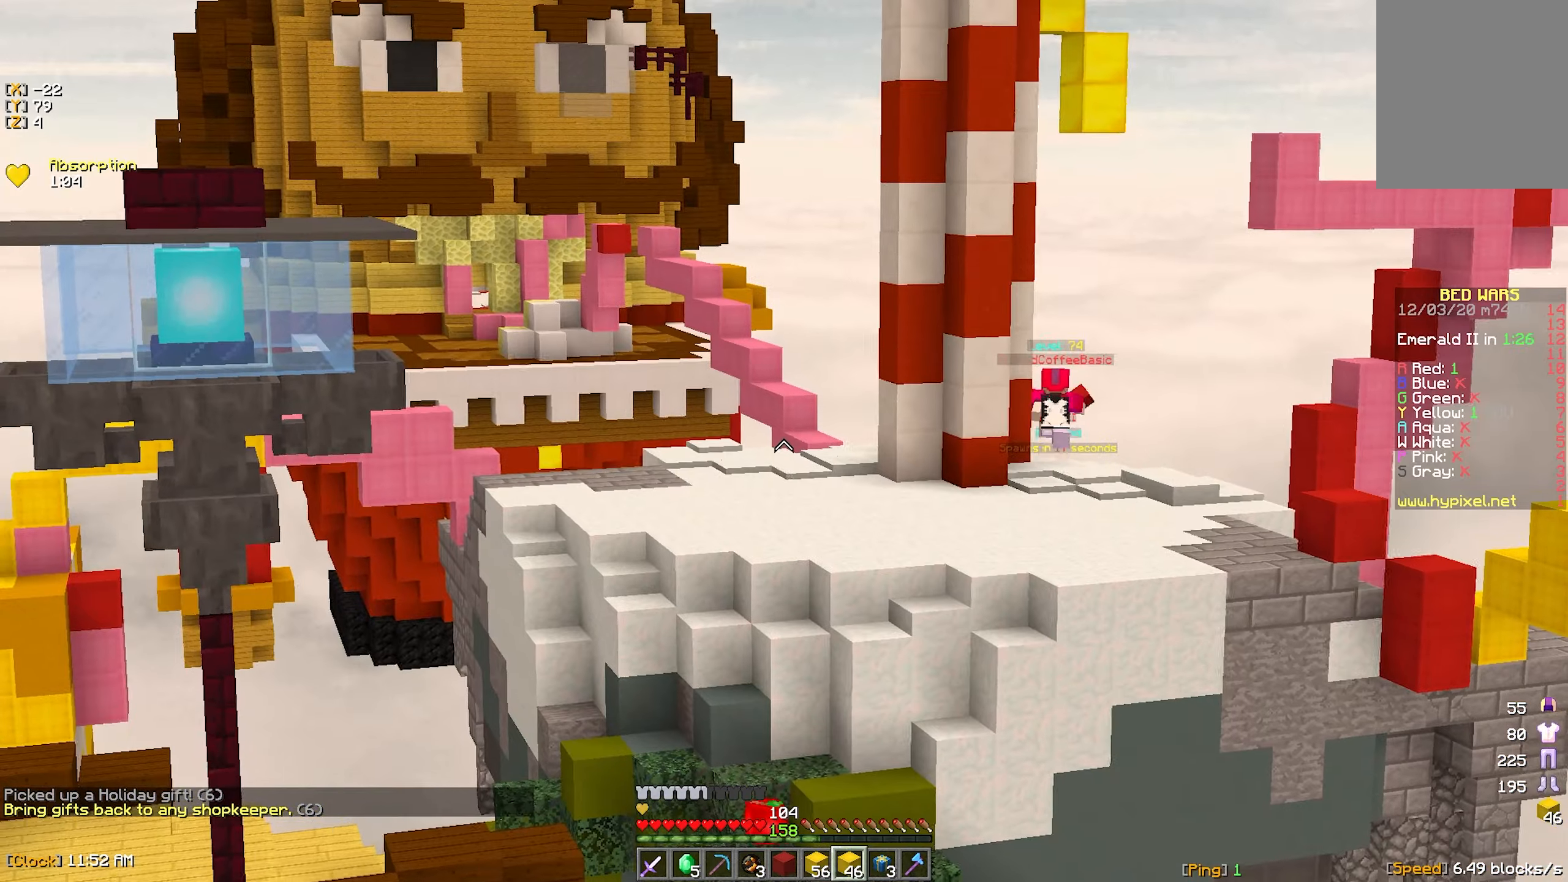
{"dt_ms": 500, "keys": [], "mouse": [], "events": []}
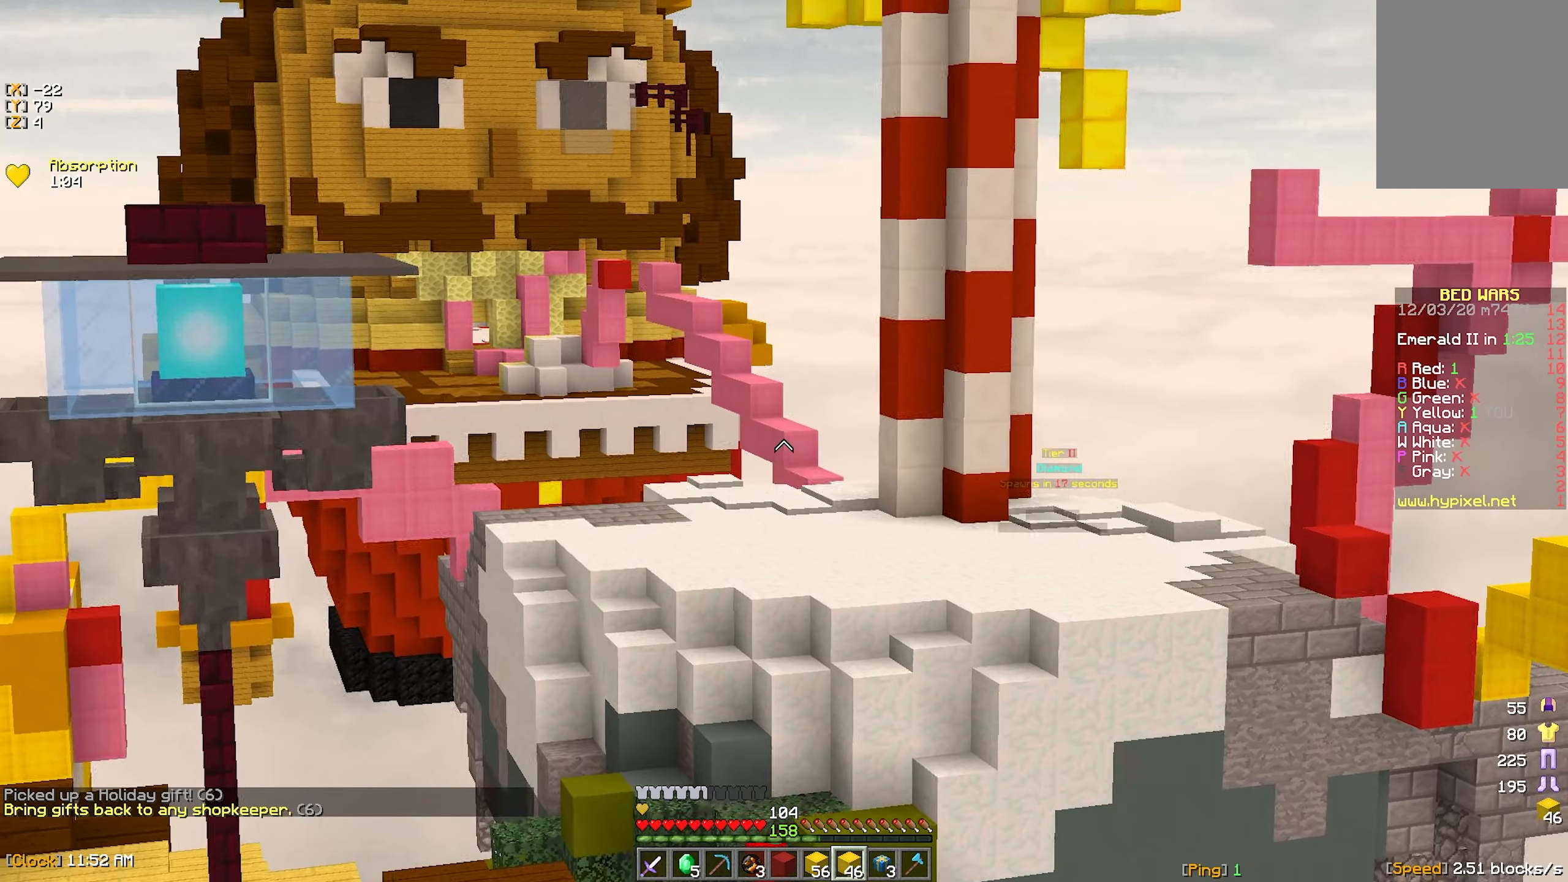
{"dt_ms": 500, "keys": [], "mouse": [], "events": []}
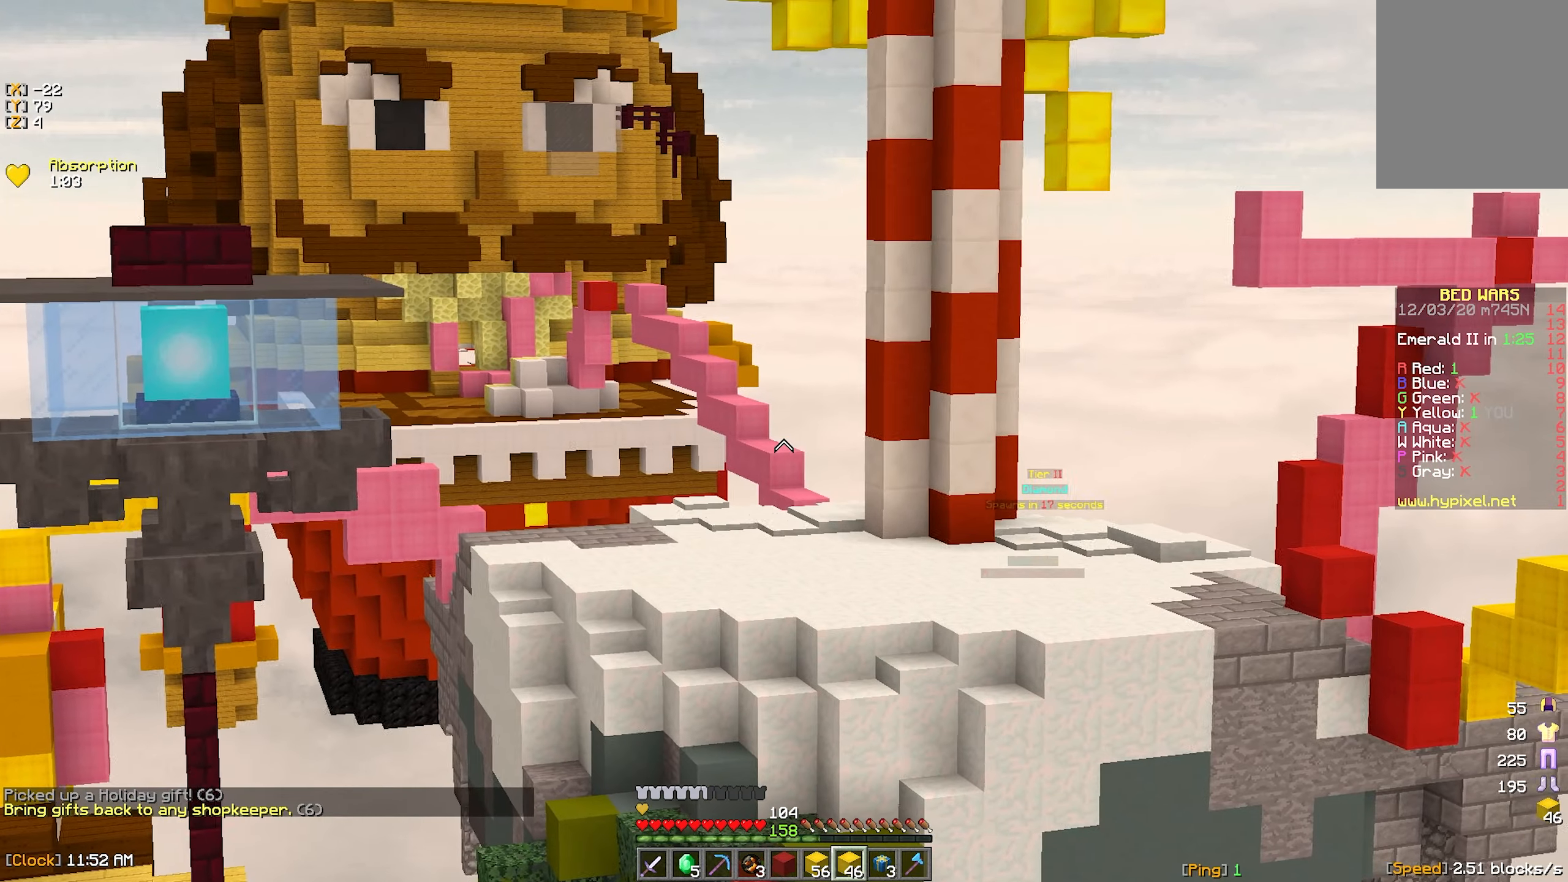
{"dt_ms": 500, "keys": [], "mouse": [], "events": []}
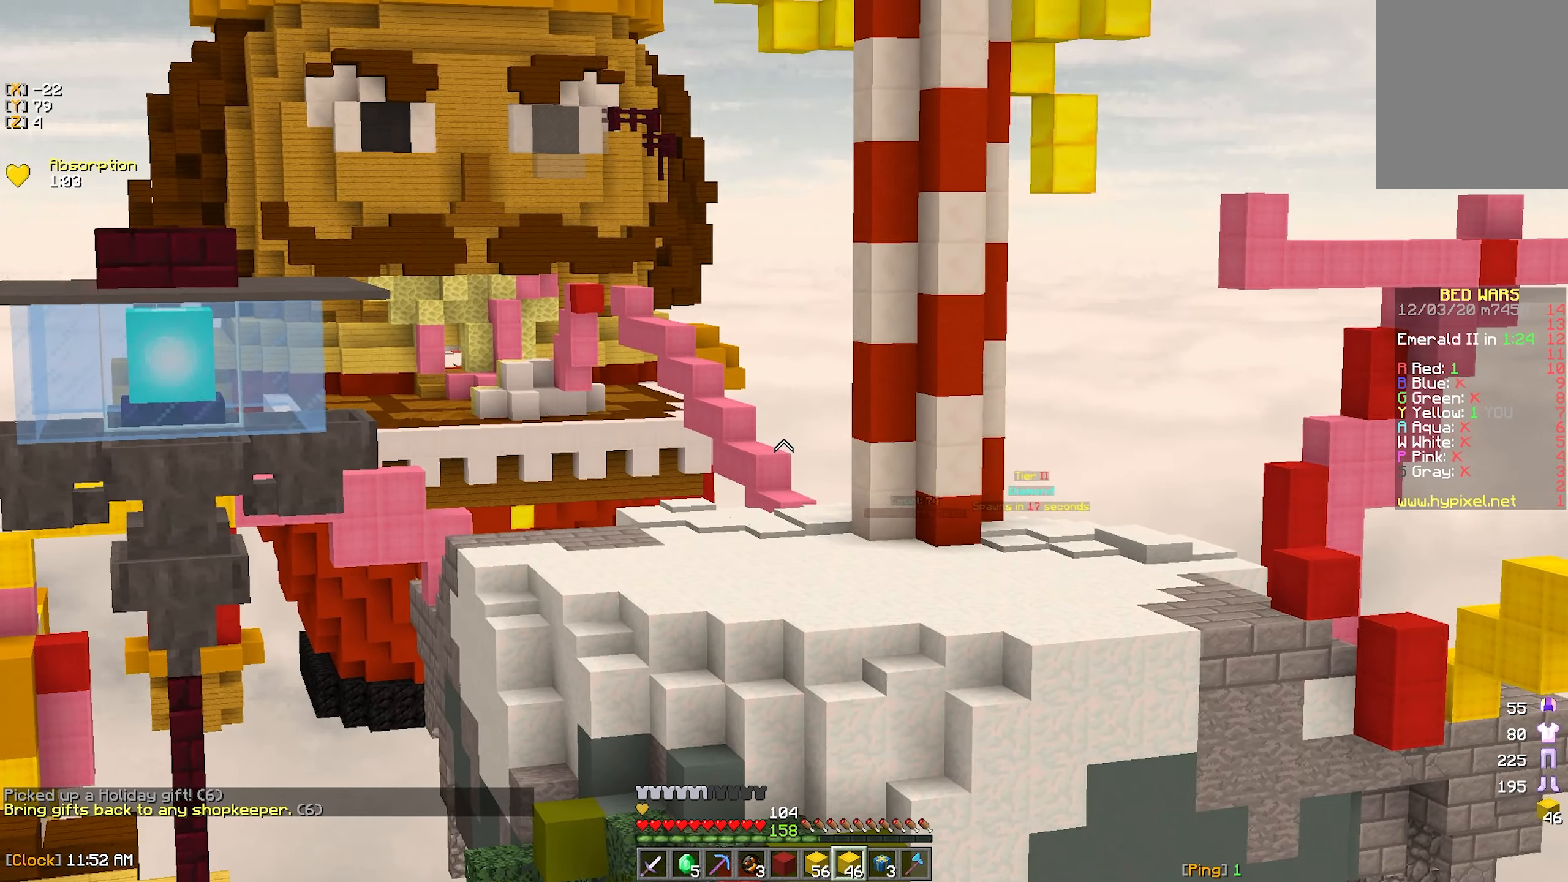
{"dt_ms": 500, "keys": [], "mouse": [], "events": []}
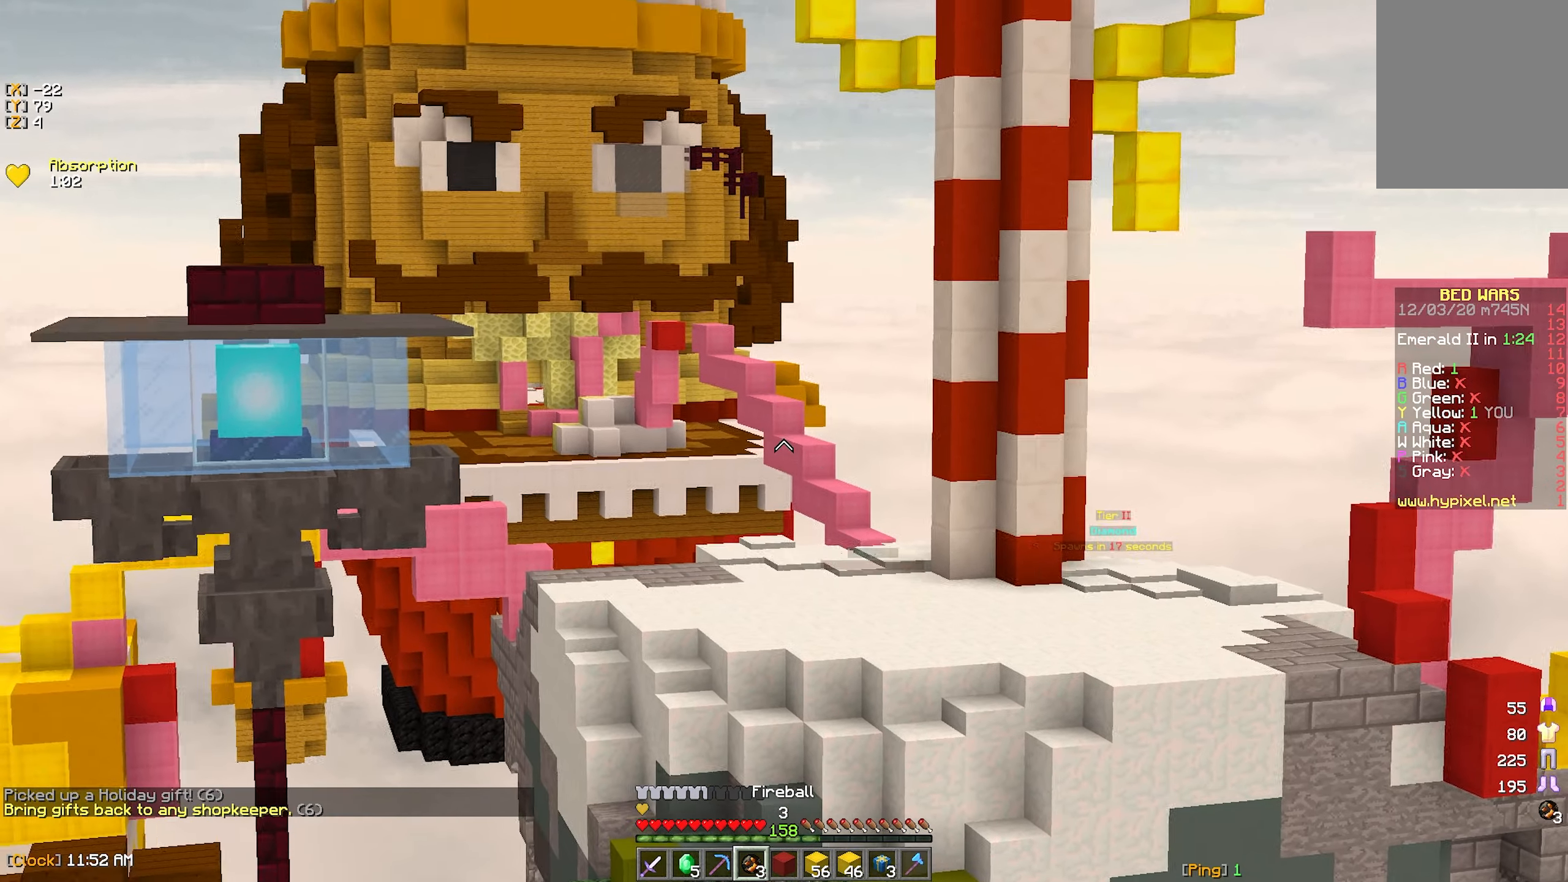
{"dt_ms": 500, "keys": [], "mouse": [], "events": []}
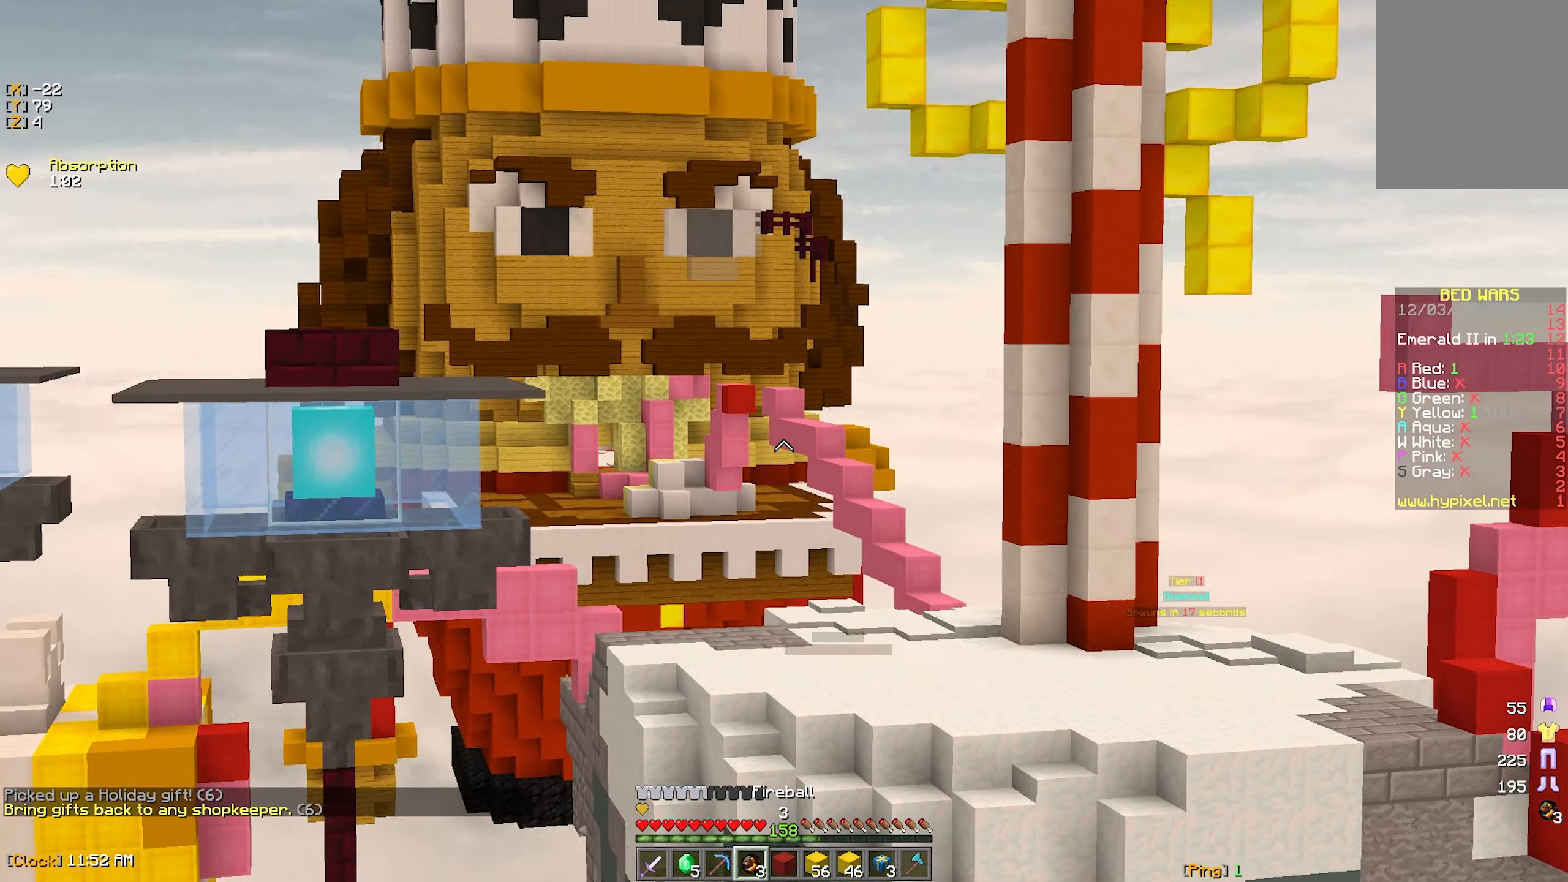
{"dt_ms": 500, "keys": ["d"], "mouse": [], "events": [[217, "w", "down"], [400, "d", "down"], [450, "w", "up"]]}
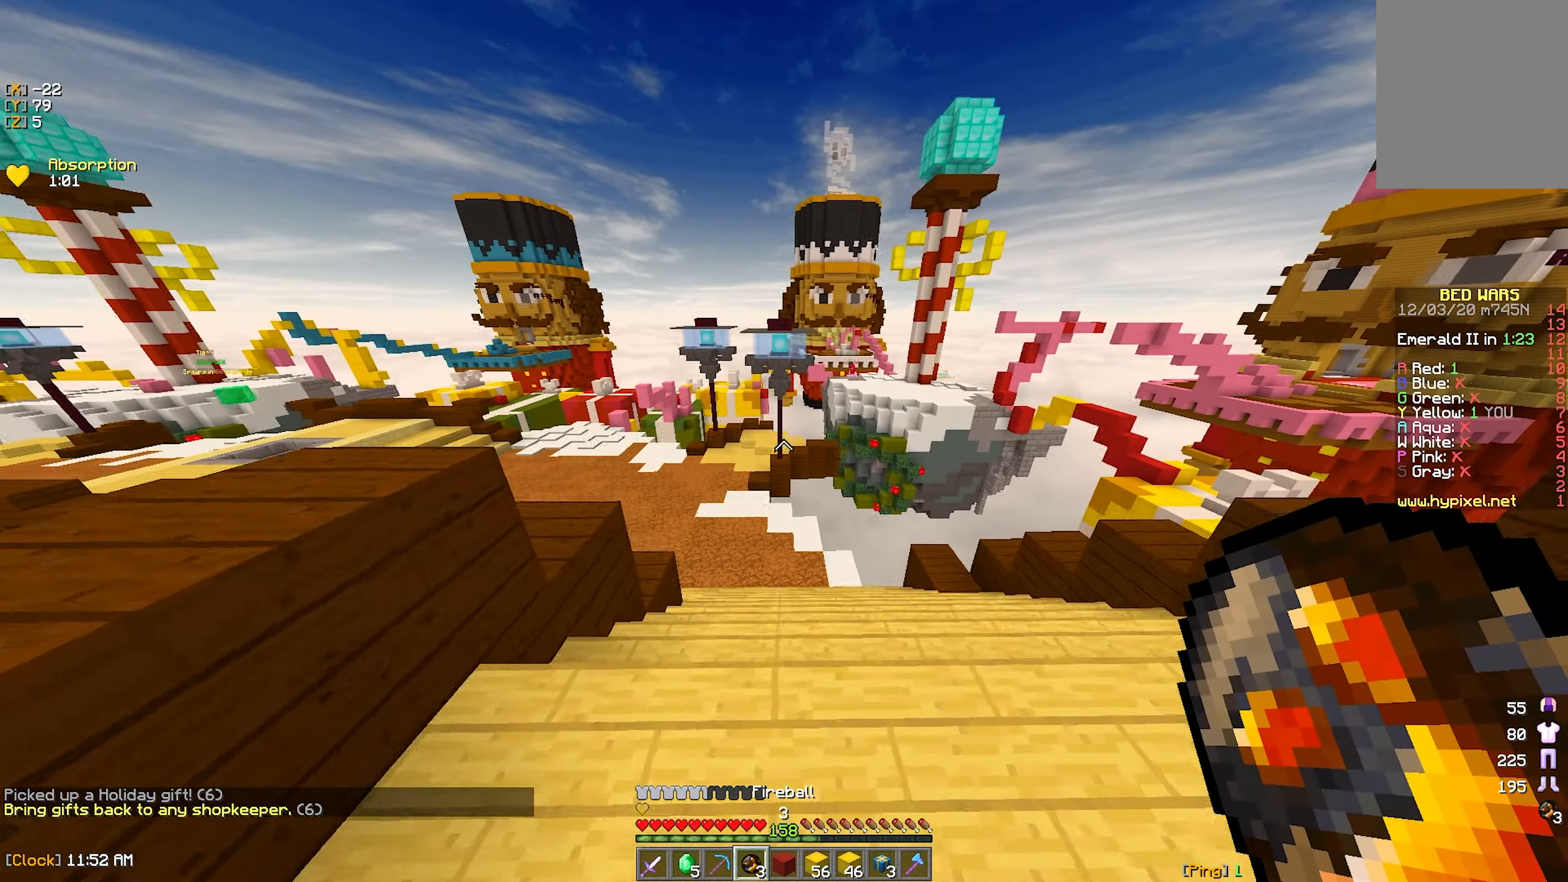
{"dt_ms": 500, "keys": [], "mouse": [], "events": [[233, "d", "up"], [317, "s", "down"], [433, "s", "up"]]}
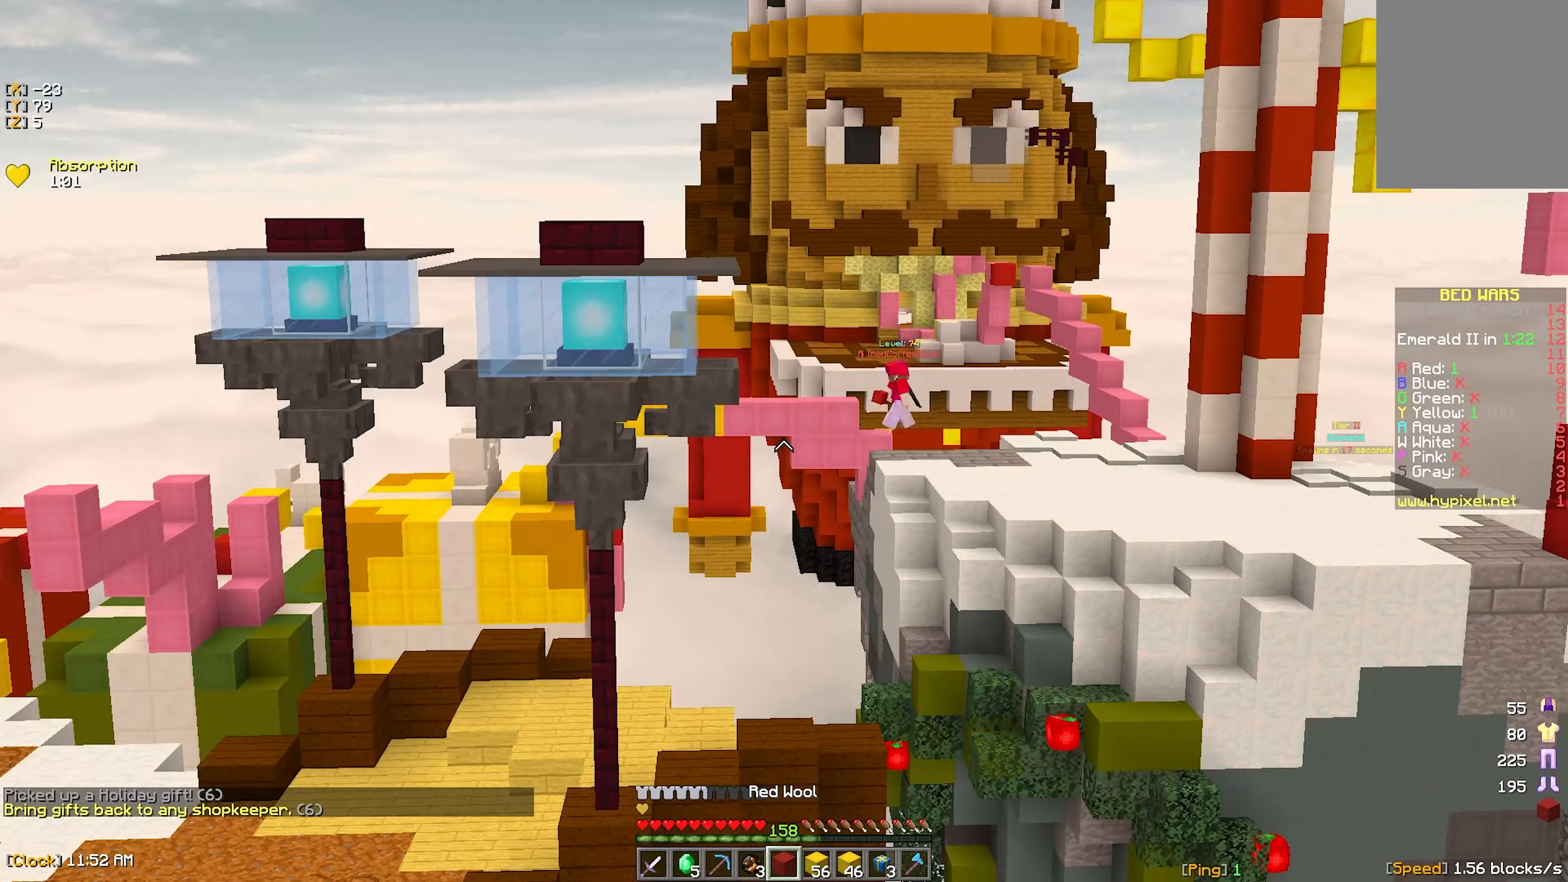
{"dt_ms": 500, "keys": ["w"], "mouse": [], "events": [[167, "a", "down"], [217, "w", "down"], [367, "a", "up"]]}
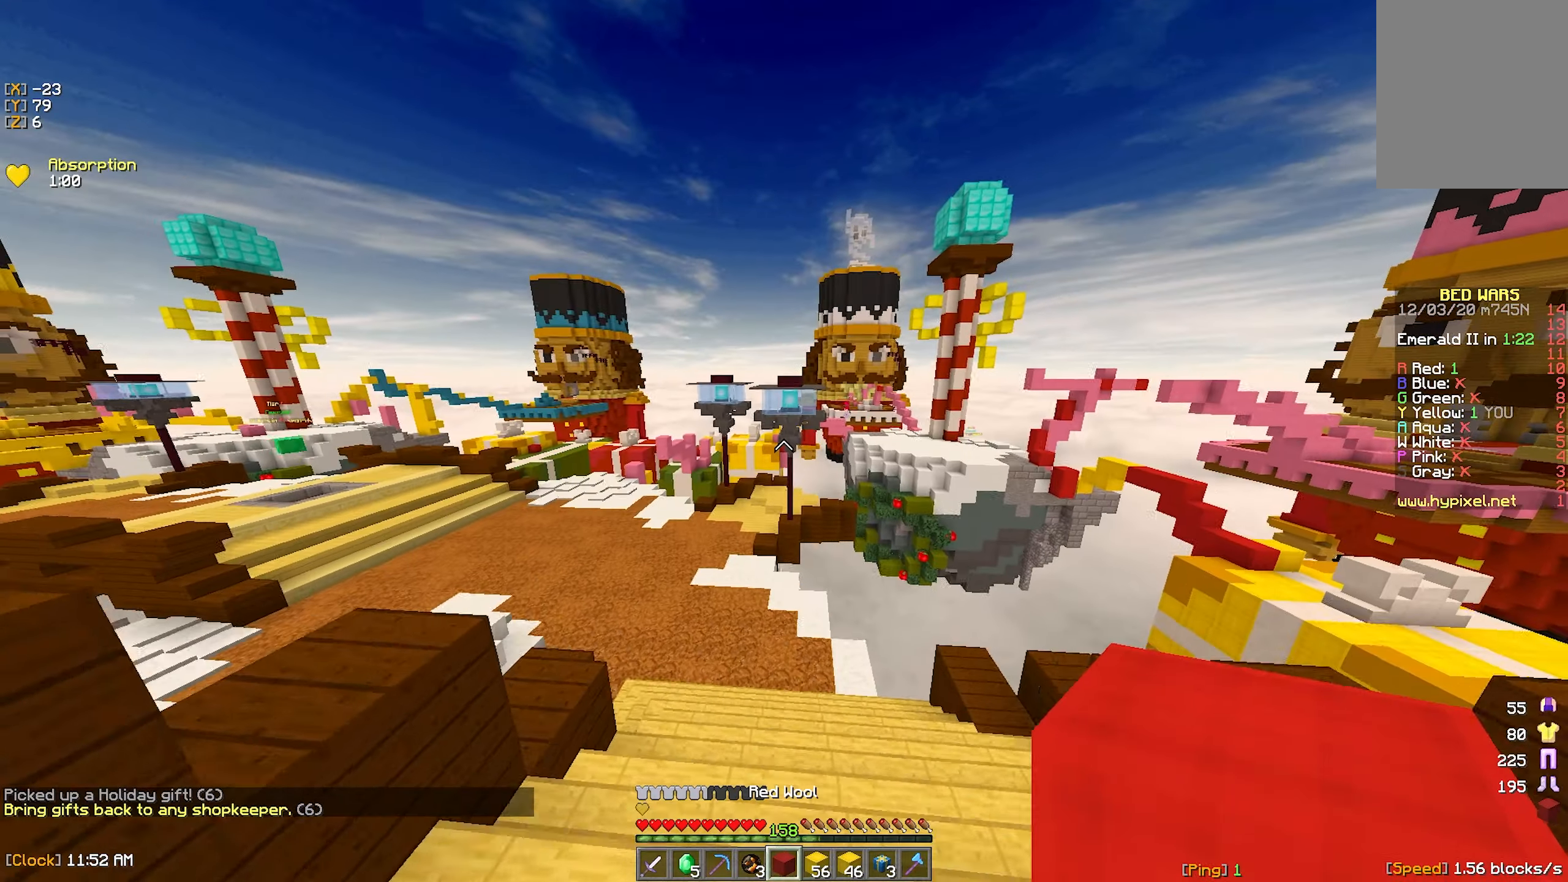
{"dt_ms": 500, "keys": ["w"], "mouse": [], "events": [[117, "a", "down"], [317, "a", "up"]]}
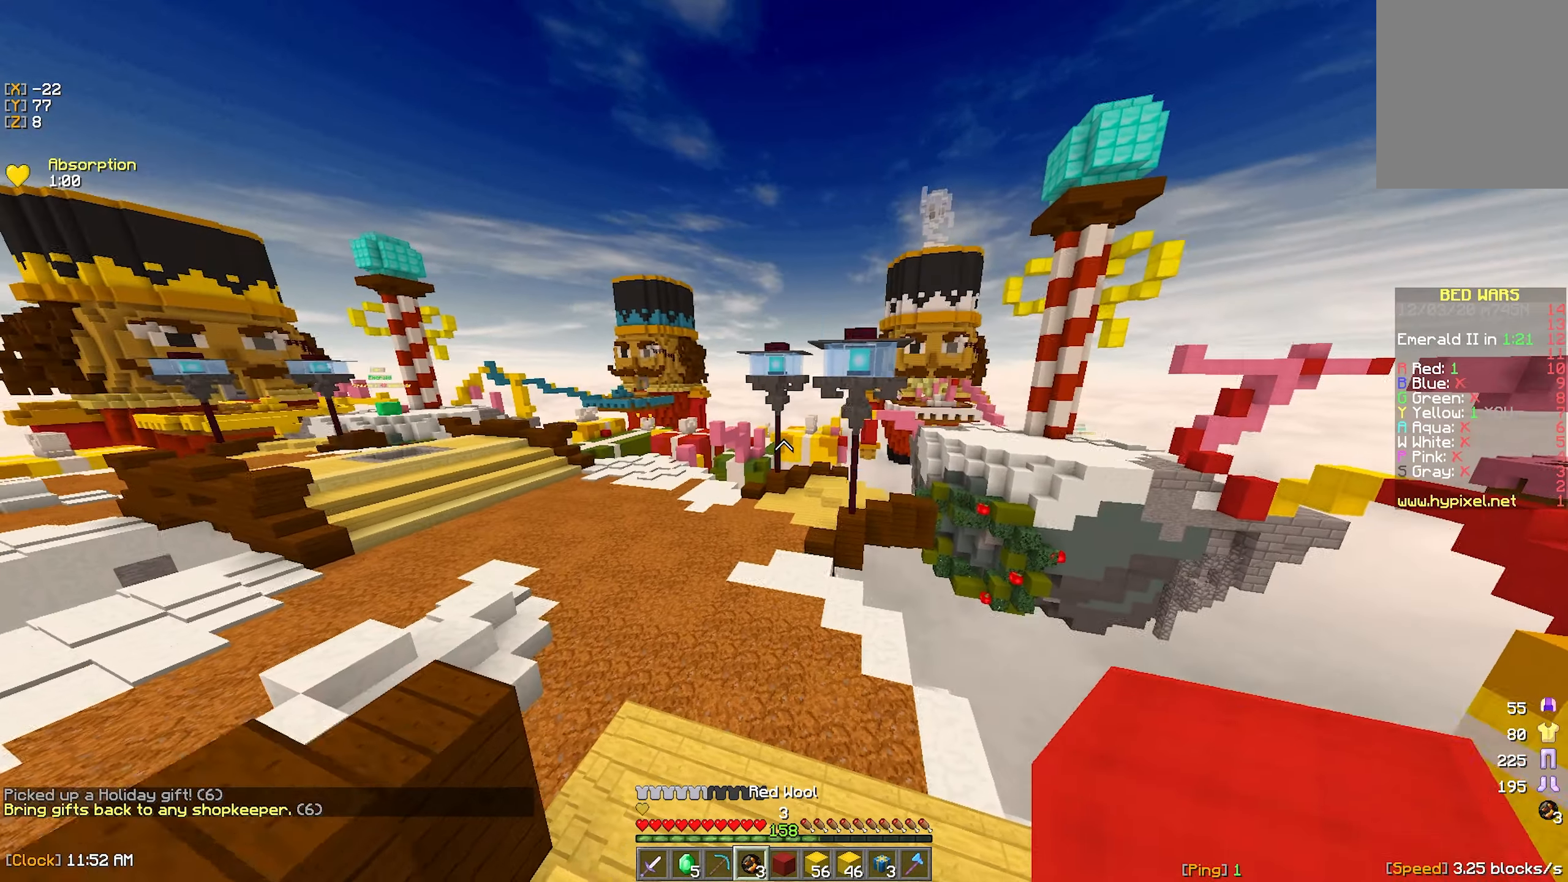
{"dt_ms": 500, "keys": ["a", "w"], "mouse": [], "events": [[33, "a", "down"], [300, "a", "up"], [450, "a", "down"]]}
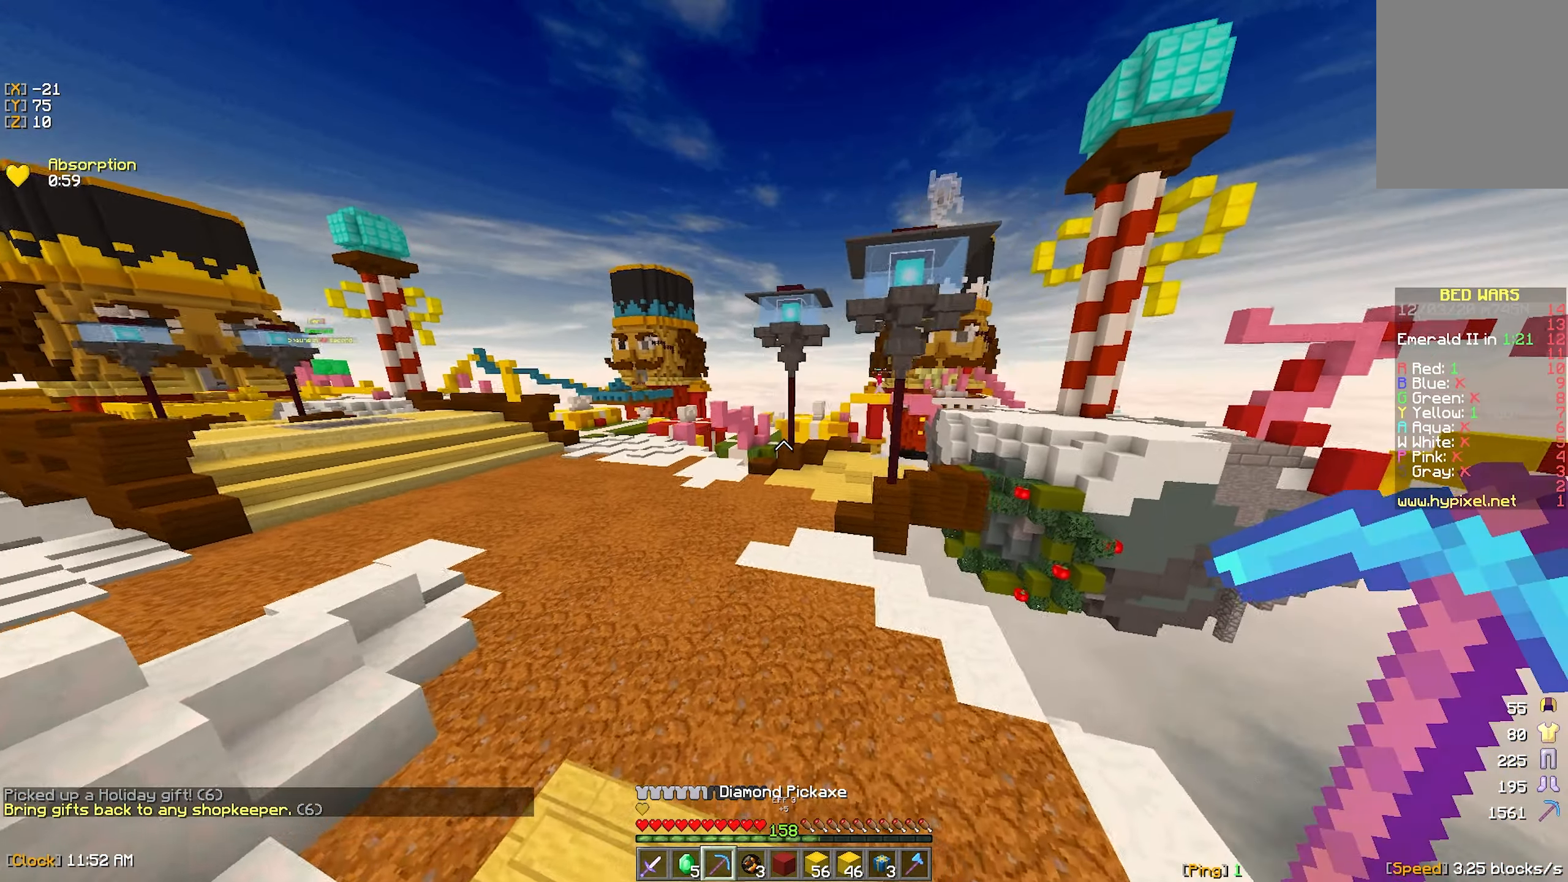
{"dt_ms": 500, "keys": ["w"], "mouse": [], "events": [[434, "a", "up"]]}
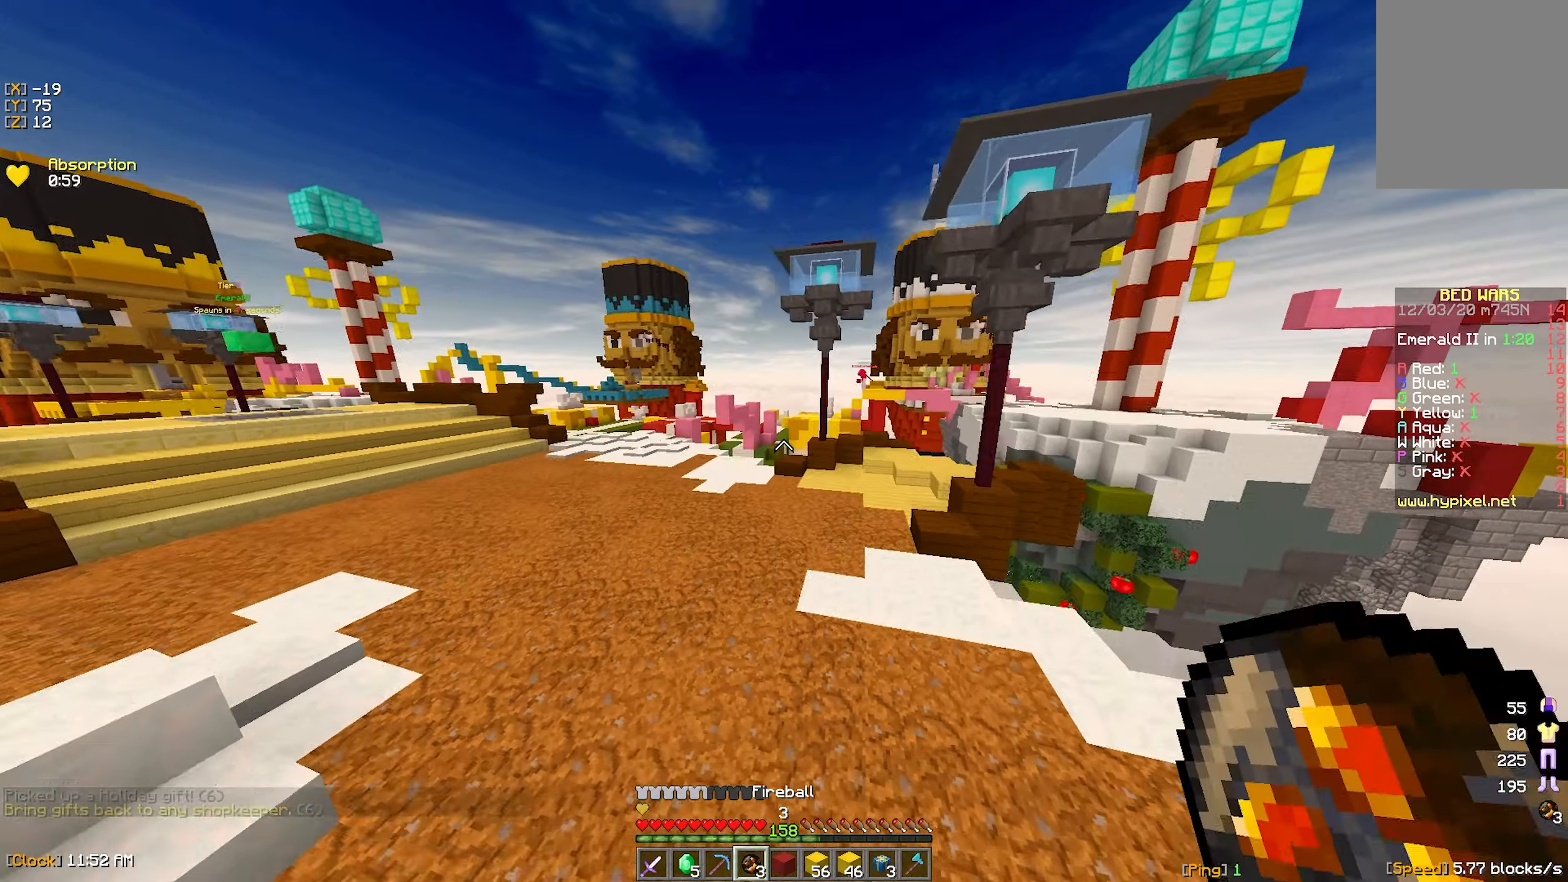
{"dt_ms": 500, "keys": ["w"], "mouse": [], "events": []}
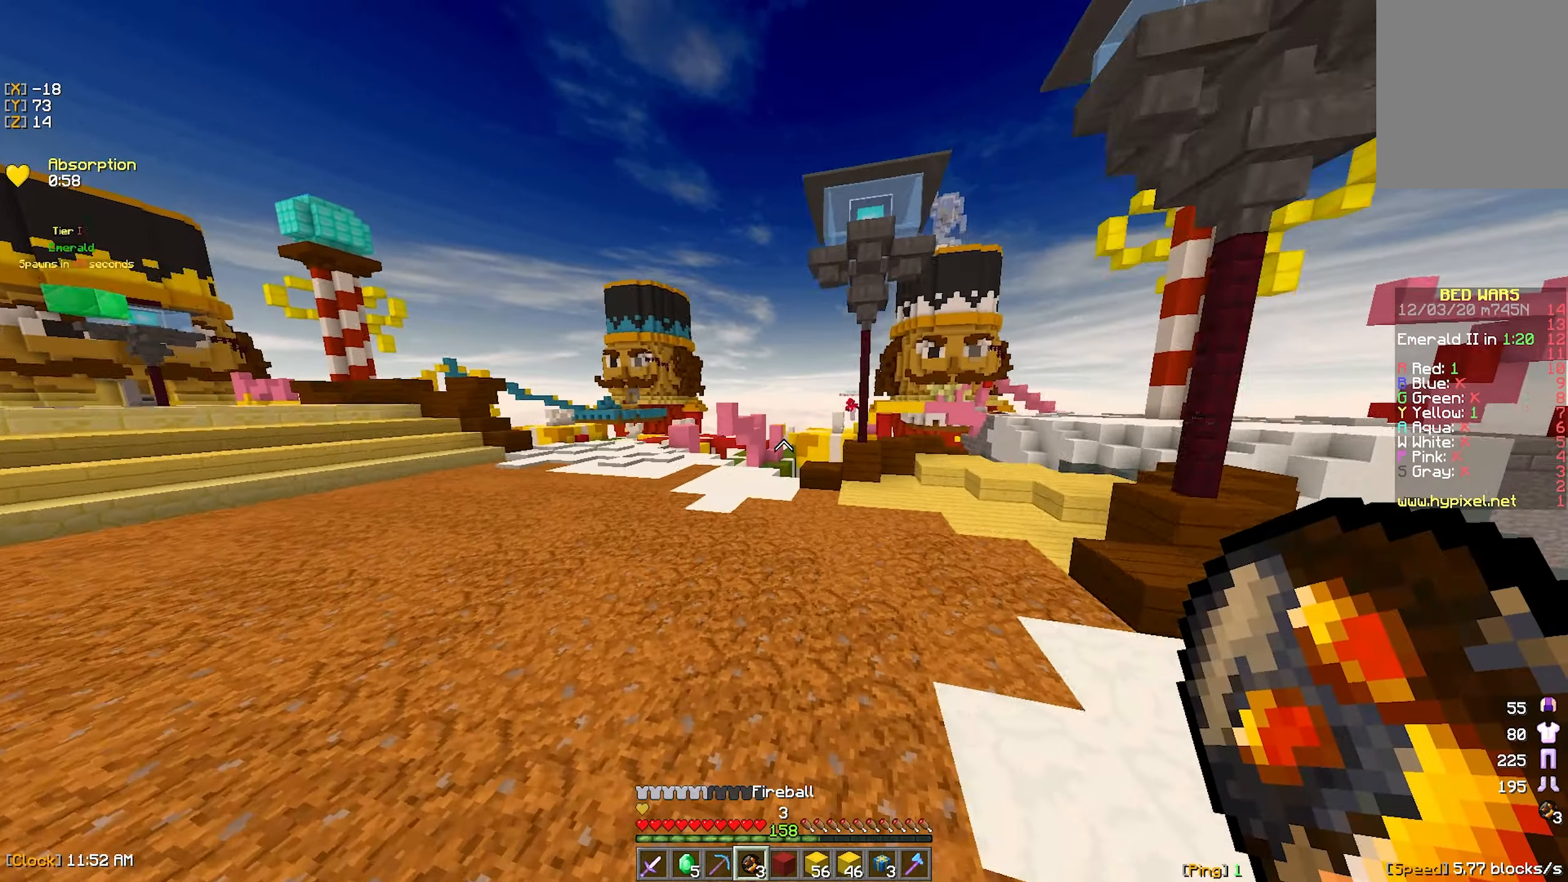
{"dt_ms": 500, "keys": ["w"], "mouse": [], "events": []}
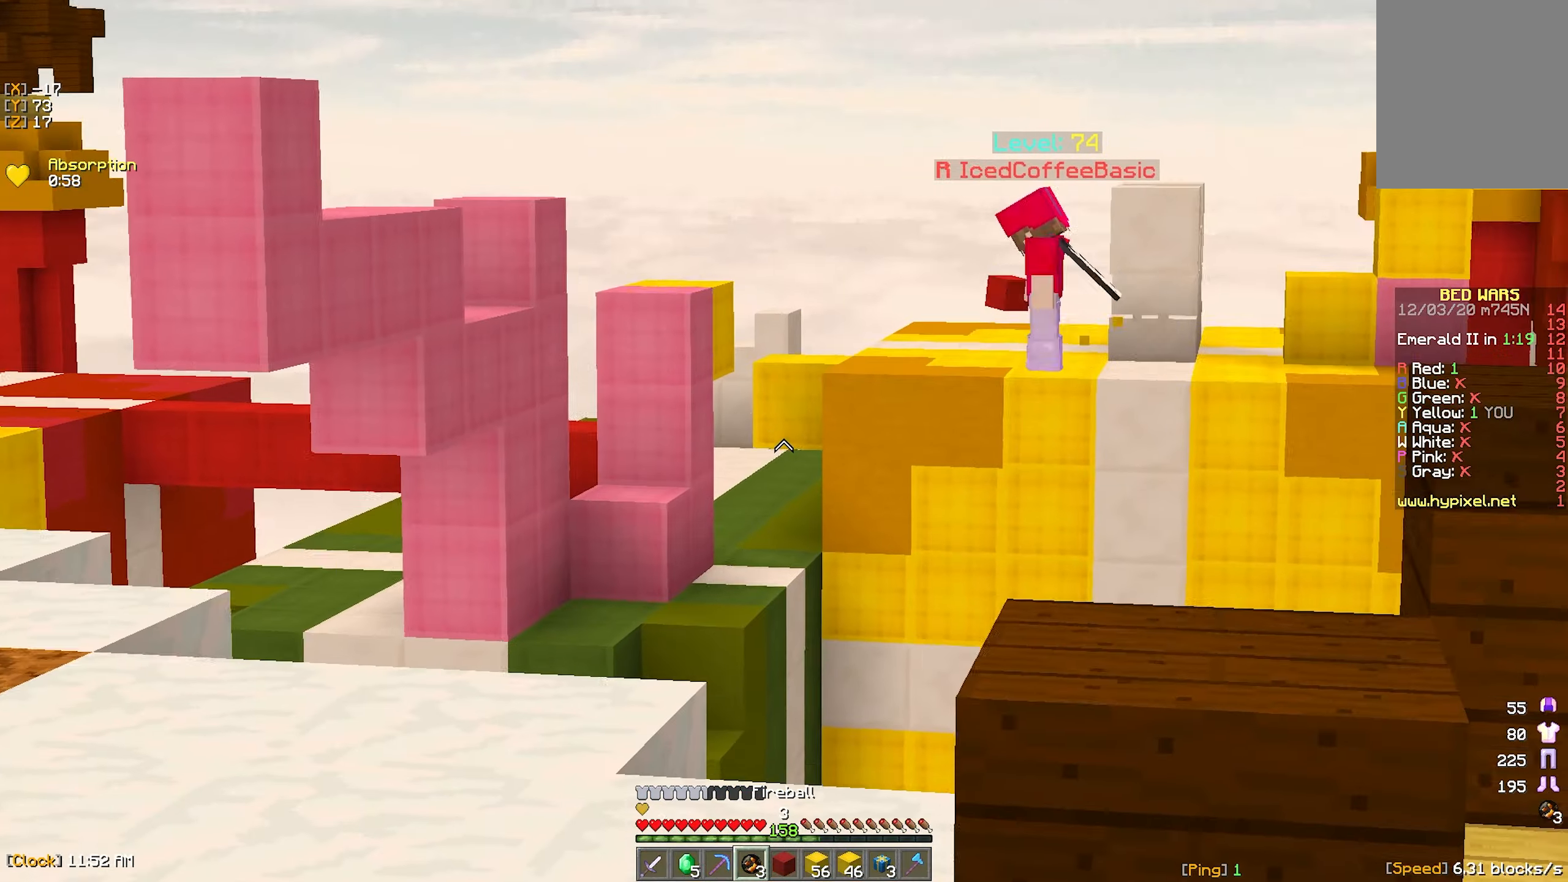
{"dt_ms": 500, "keys": ["w"], "mouse": [], "events": []}